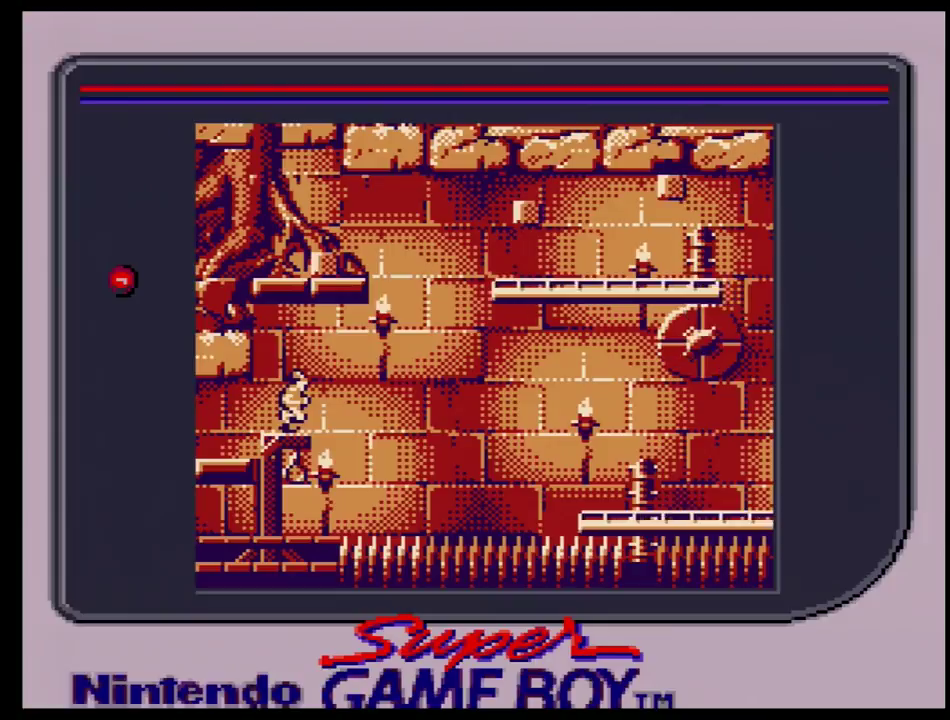
Gameplay with a controller (Nintendo layout); each line is a JSON object with the inputs held at the frame after it (dt_ms = milliseconds from this image to that frame). "events" lists button and stick changes between this image and that frame as [ms after this image, input, new state], when the widget could be followed in between. Not read: L3 R3.
{"dt_ms": 600, "buttons": ["DPAD_RIGHT"], "events": [[517, "DPAD_RIGHT", "down"]]}
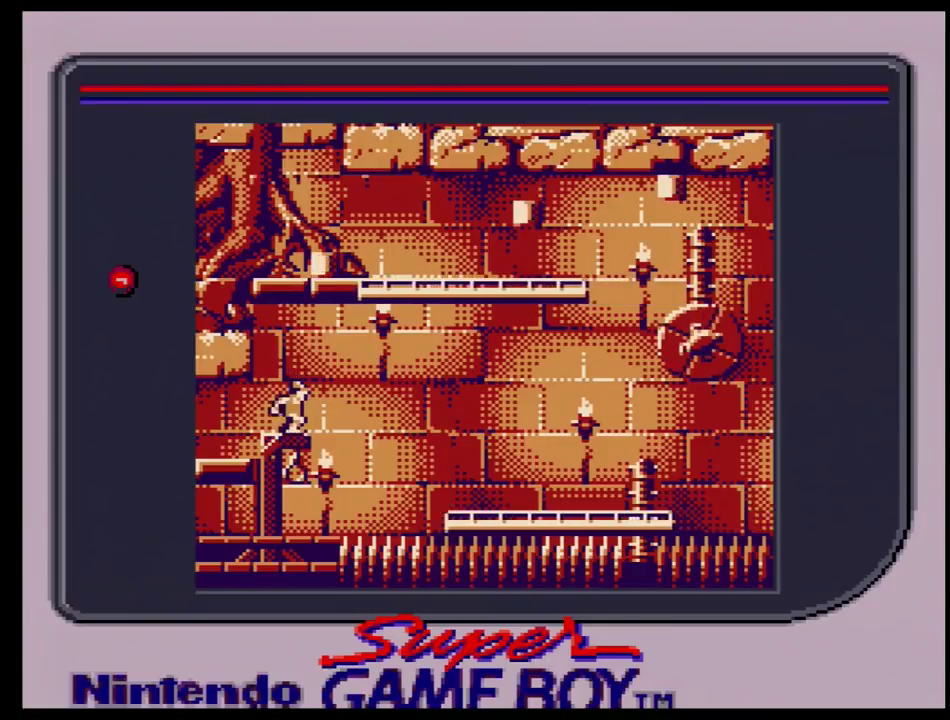
{"dt_ms": 200, "buttons": [], "events": [[183, "DPAD_RIGHT", "up"]]}
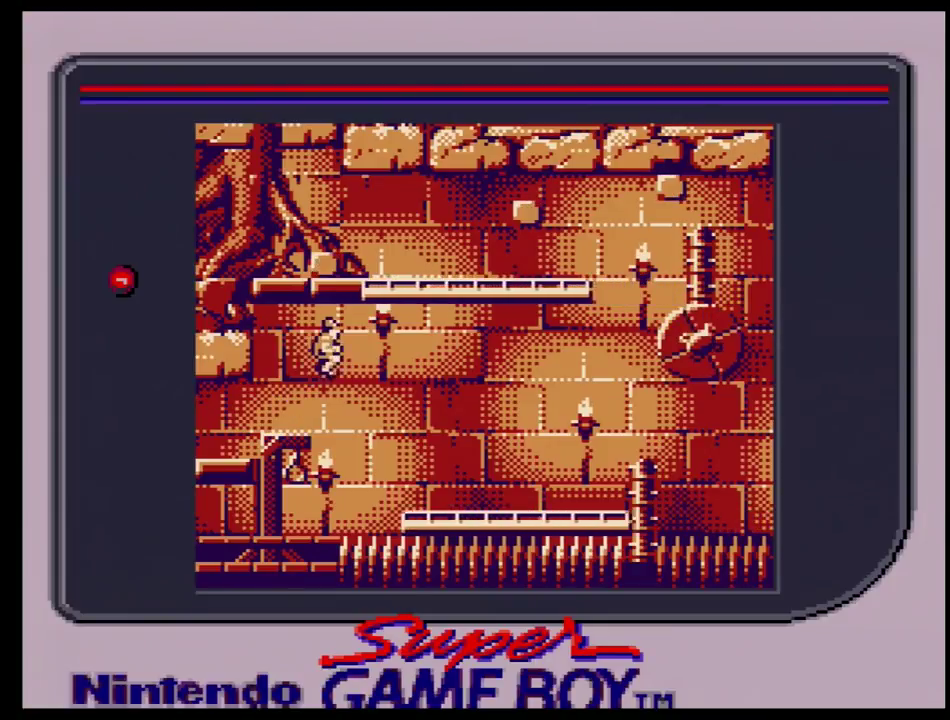
{"dt_ms": 800, "buttons": ["DPAD_RIGHT"], "events": [[717, "DPAD_RIGHT", "down"]]}
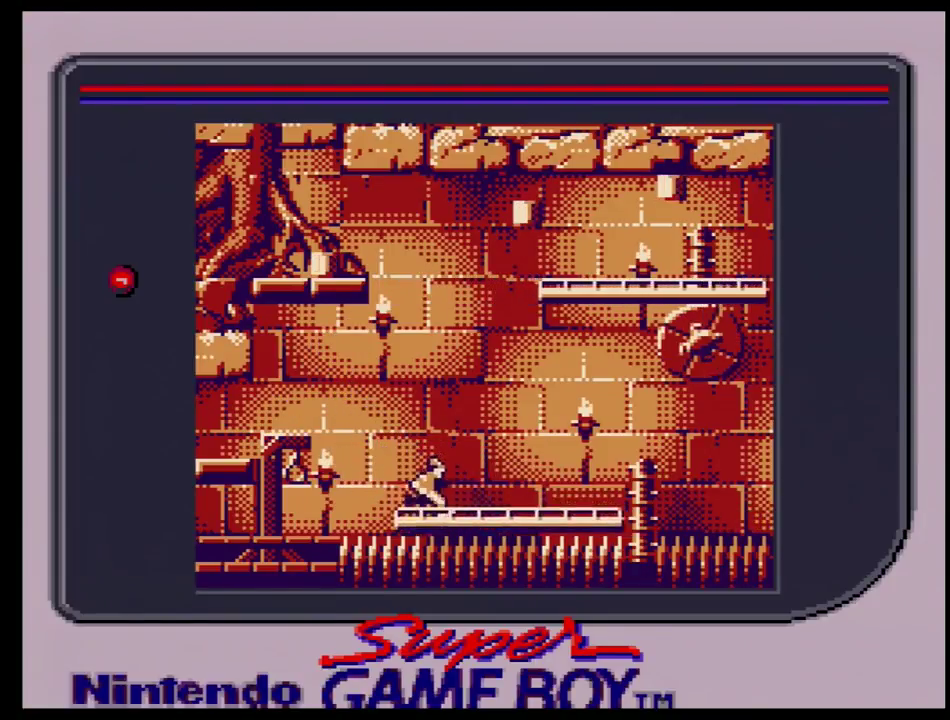
{"dt_ms": 100, "buttons": [], "events": [[67, "DPAD_RIGHT", "up"]]}
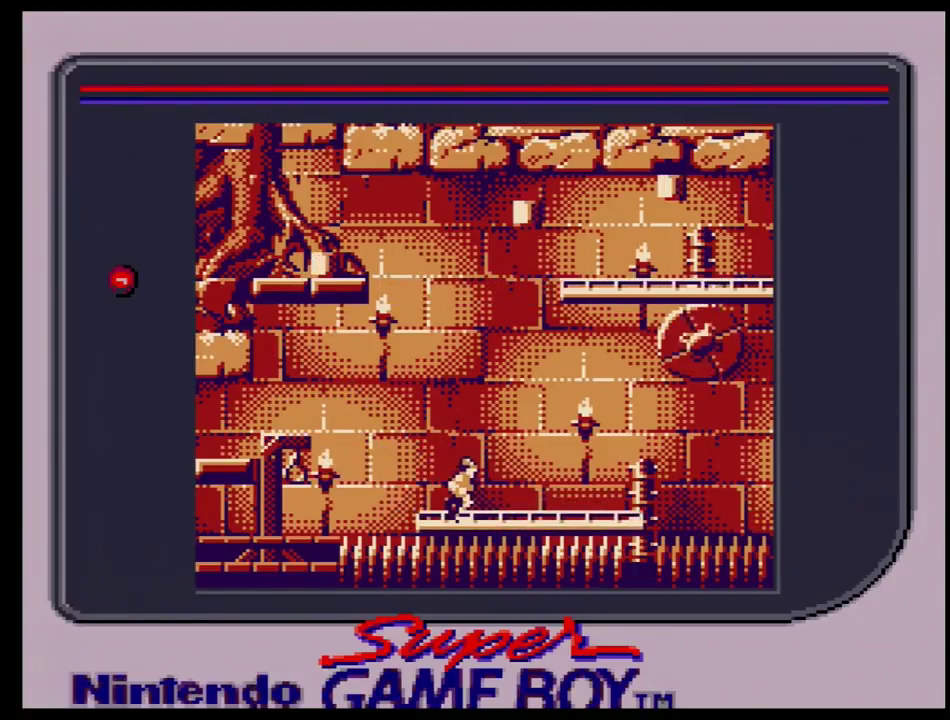
{"dt_ms": 400, "buttons": ["DPAD_RIGHT"], "events": [[400, "DPAD_RIGHT", "down"]]}
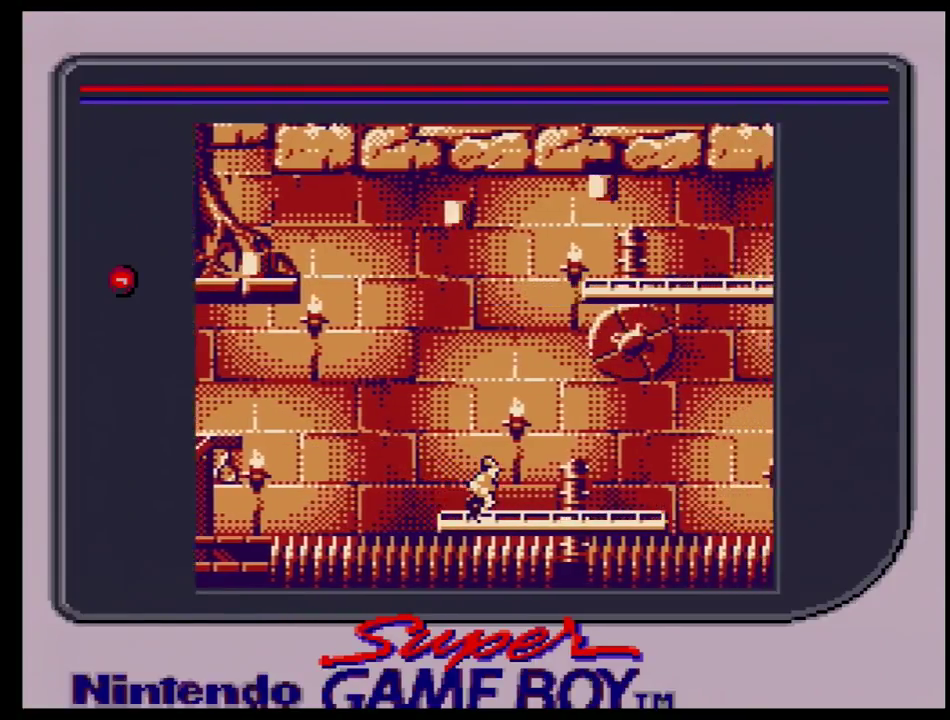
{"dt_ms": 200, "buttons": [], "events": [[167, "DPAD_RIGHT", "up"]]}